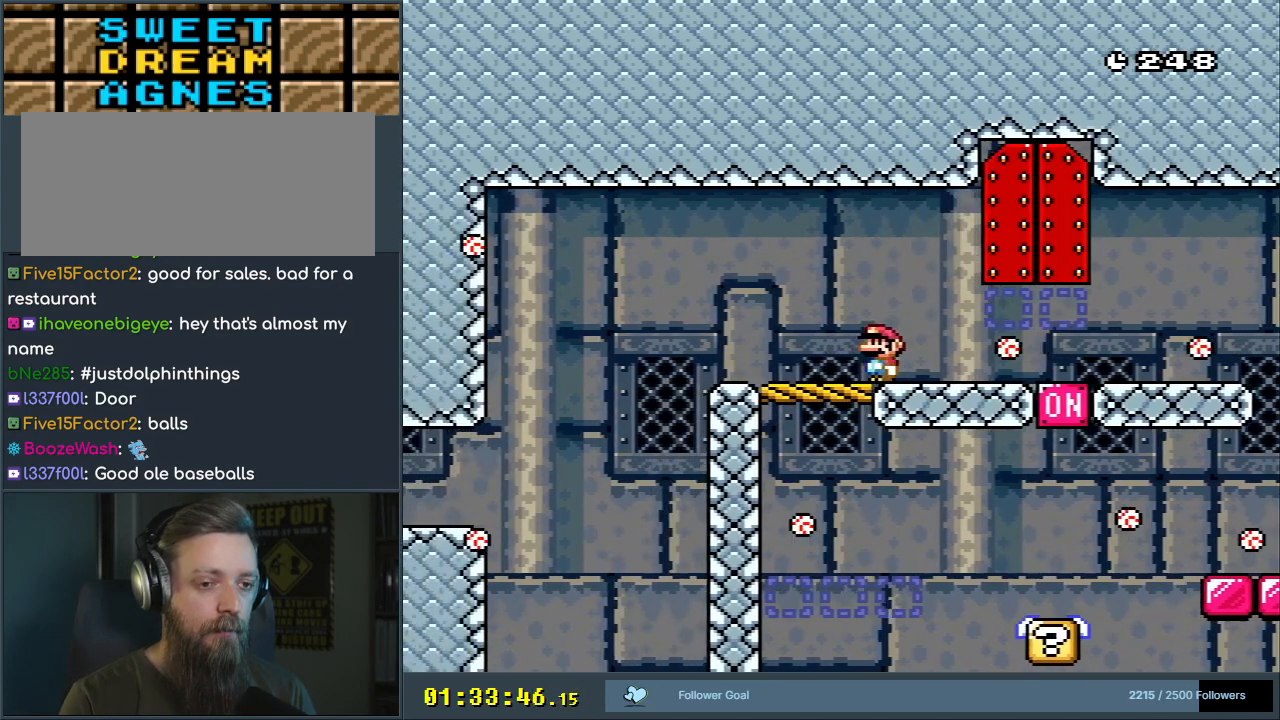
Gameplay with a controller (Nintendo layout); each line is a JSON object with the inputs held at the frame after it. "events" lists button and stick changes between this image and that frame as [ms after this image, input, new state], when the widget could be followed in between. Not read: L3 R3.
{"buttons": ["X"], "events": [[33, "DPAD_LEFT", "up"], [217, "DPAD_RIGHT", "down"], [233, "A", "down"], [383, "A", "up"], [417, "DPAD_RIGHT", "up"]]}
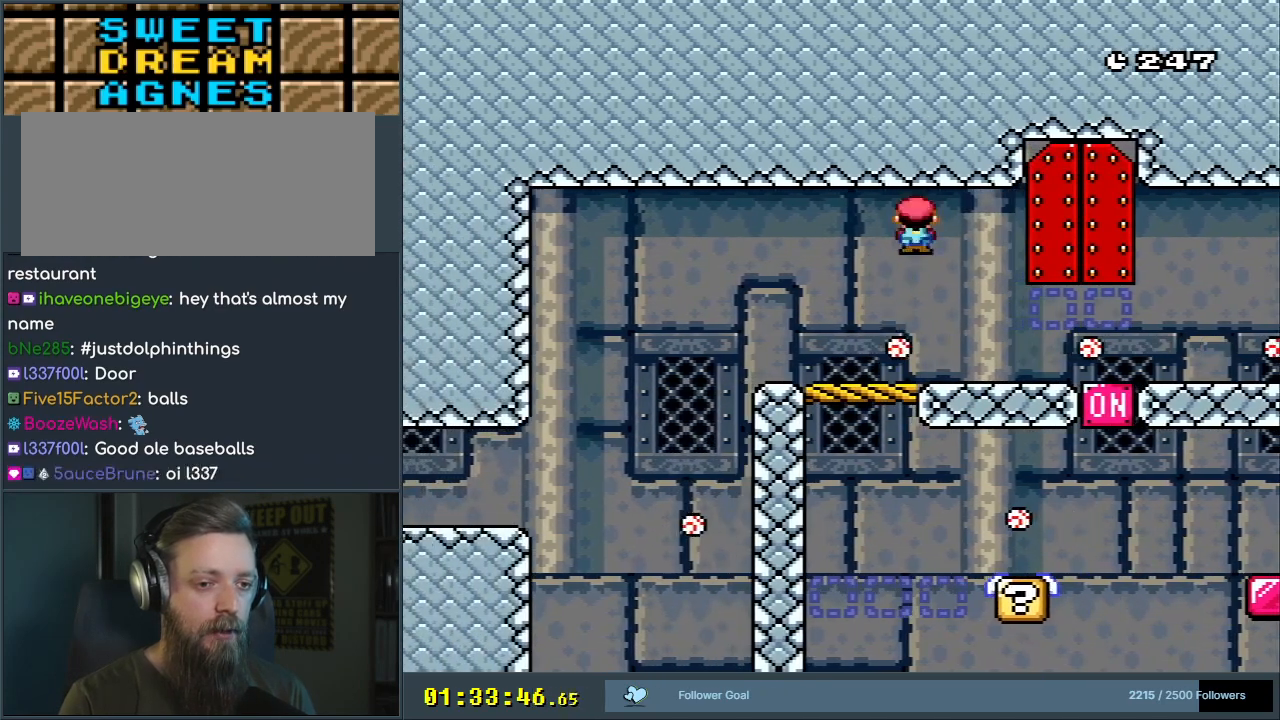
{"buttons": ["X", "DPAD_RIGHT"], "events": [[50, "DPAD_LEFT", "down"], [250, "DPAD_LEFT", "up"], [350, "A", "down"], [400, "DPAD_RIGHT", "down"], [467, "A", "up"]]}
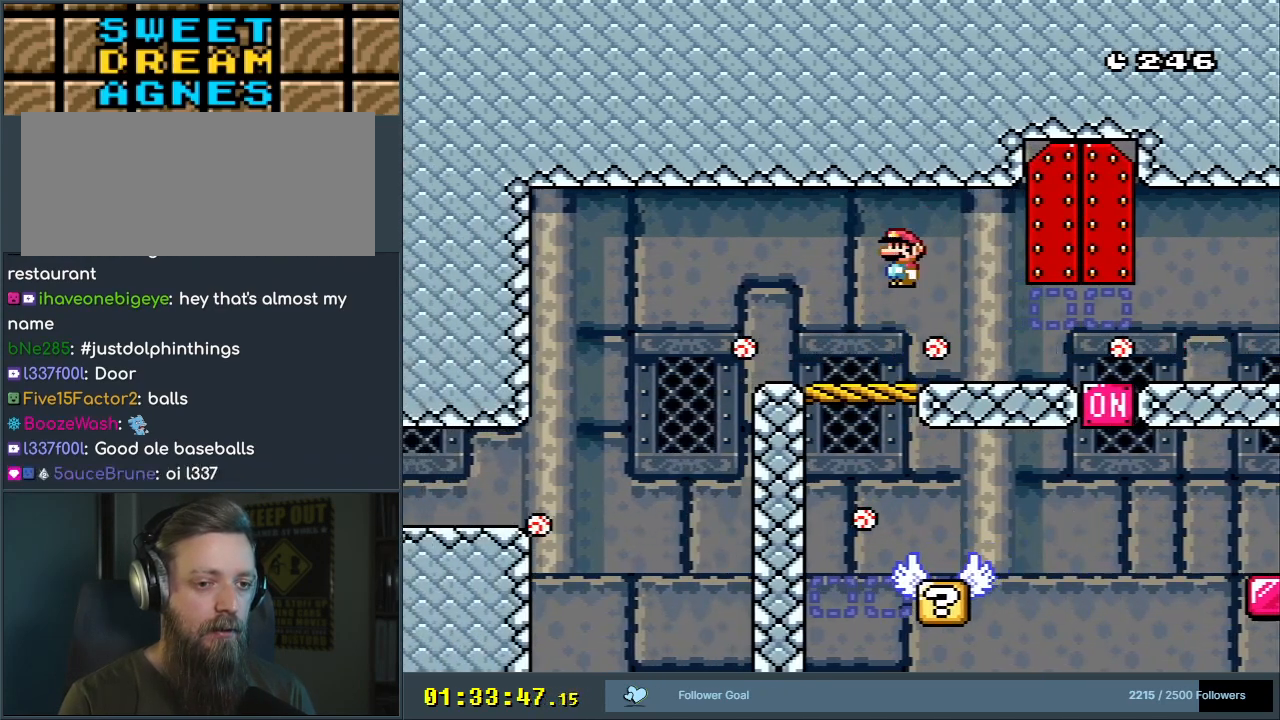
{"buttons": ["A", "X", "DPAD_RIGHT"], "events": [[17, "DPAD_RIGHT", "up"], [133, "DPAD_LEFT", "down"], [333, "DPAD_LEFT", "up"], [467, "A", "down"], [467, "DPAD_RIGHT", "down"]]}
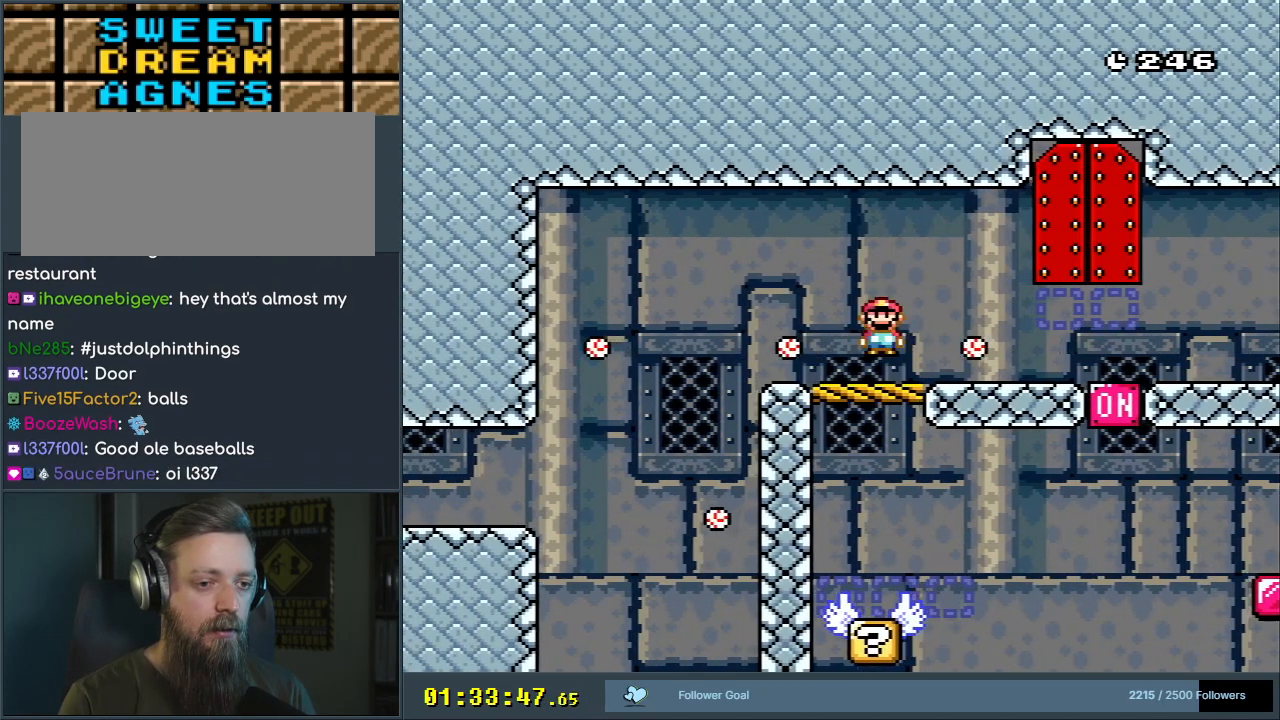
{"buttons": ["X"], "events": [[33, "A", "up"], [83, "DPAD_RIGHT", "up"], [150, "A", "down"], [350, "DPAD_LEFT", "down"], [417, "A", "up"], [467, "DPAD_LEFT", "up"]]}
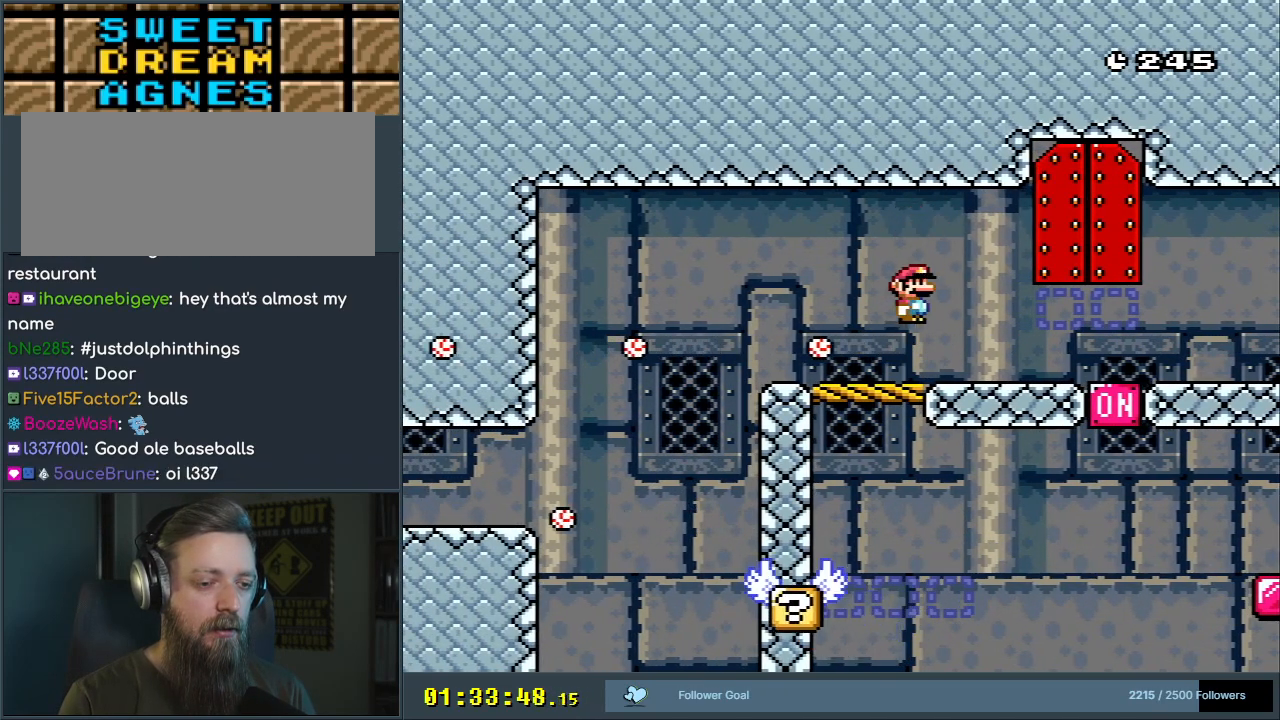
{"buttons": ["X"], "events": []}
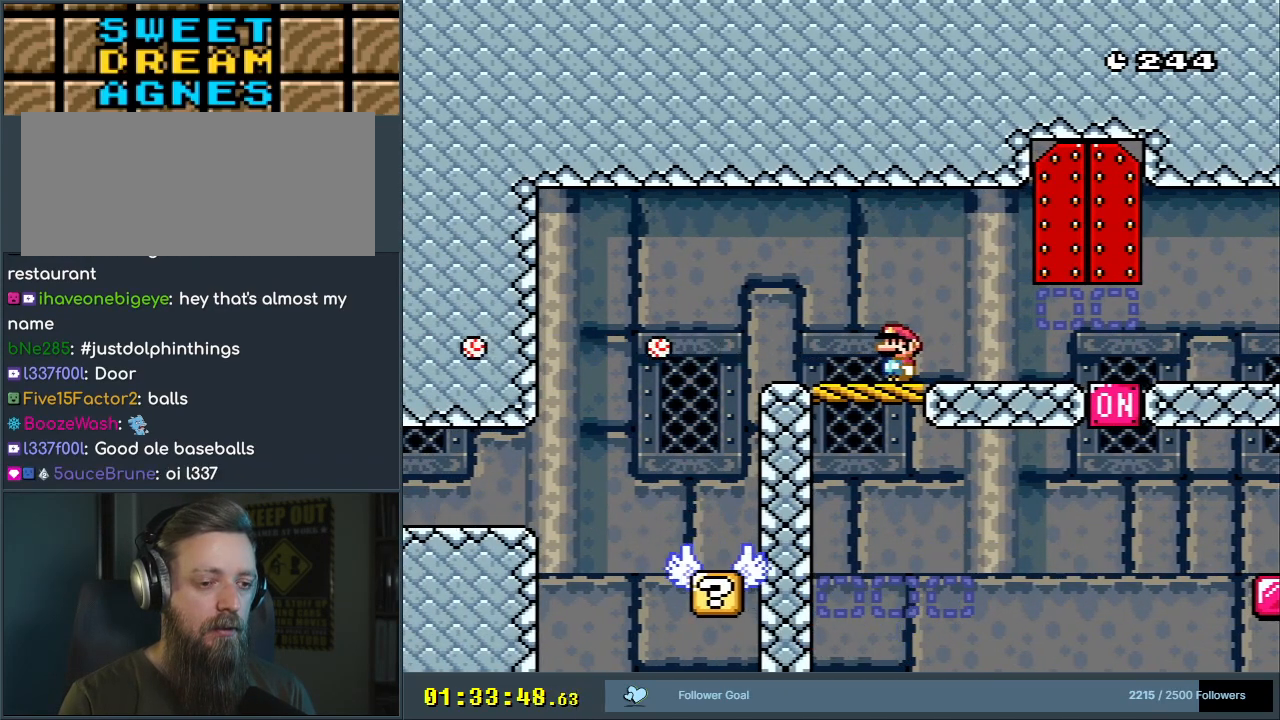
{"buttons": ["X"], "events": []}
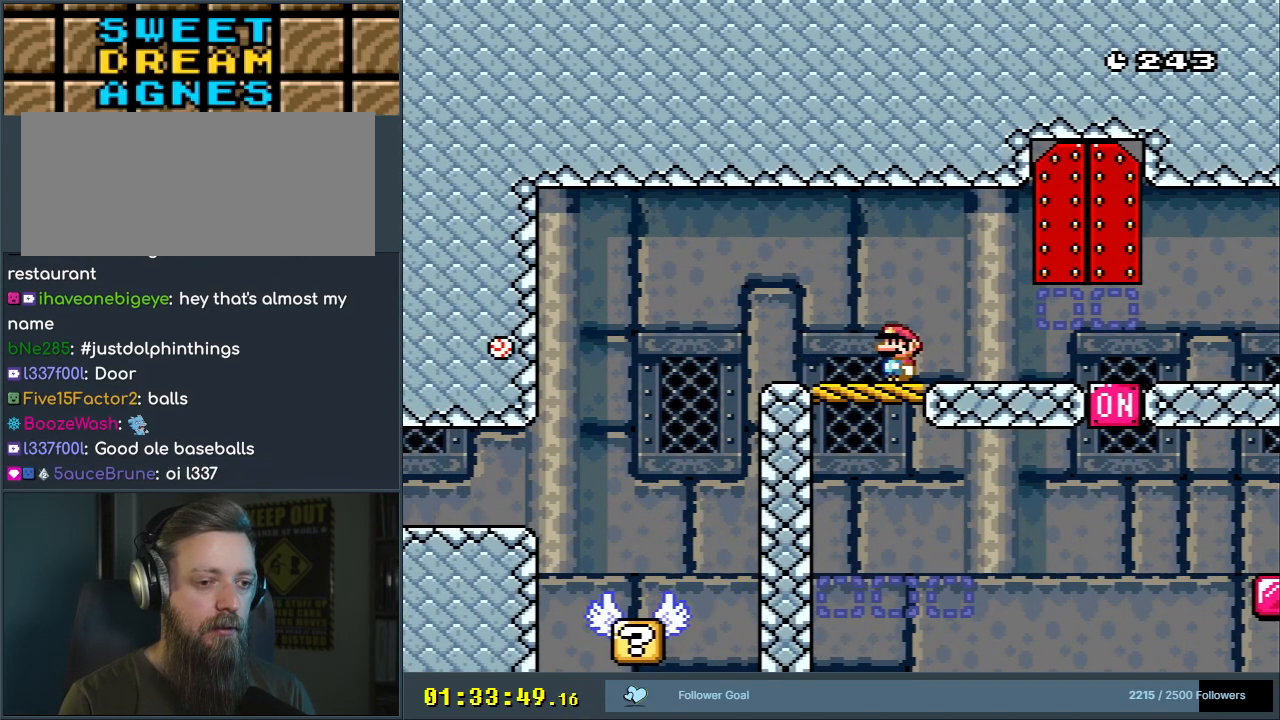
{"buttons": ["X"], "events": []}
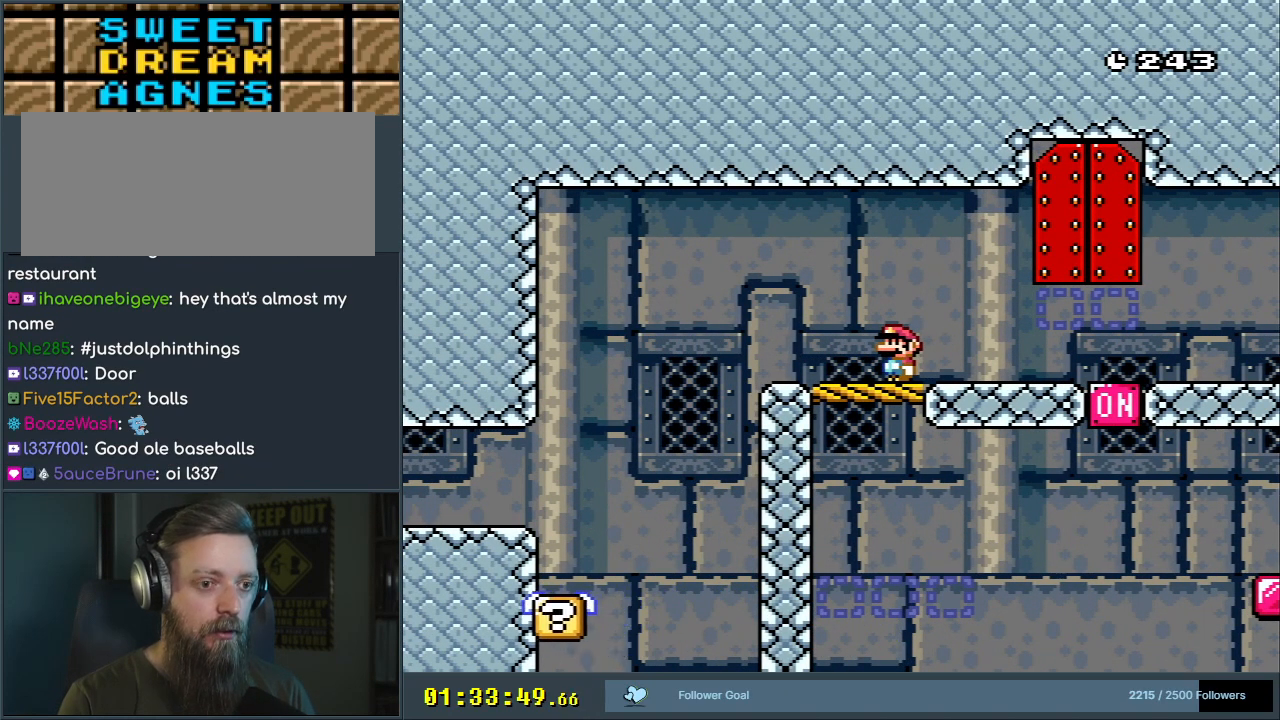
{"buttons": ["Y"], "events": [[417, "X", "up"], [483, "Y", "down"]]}
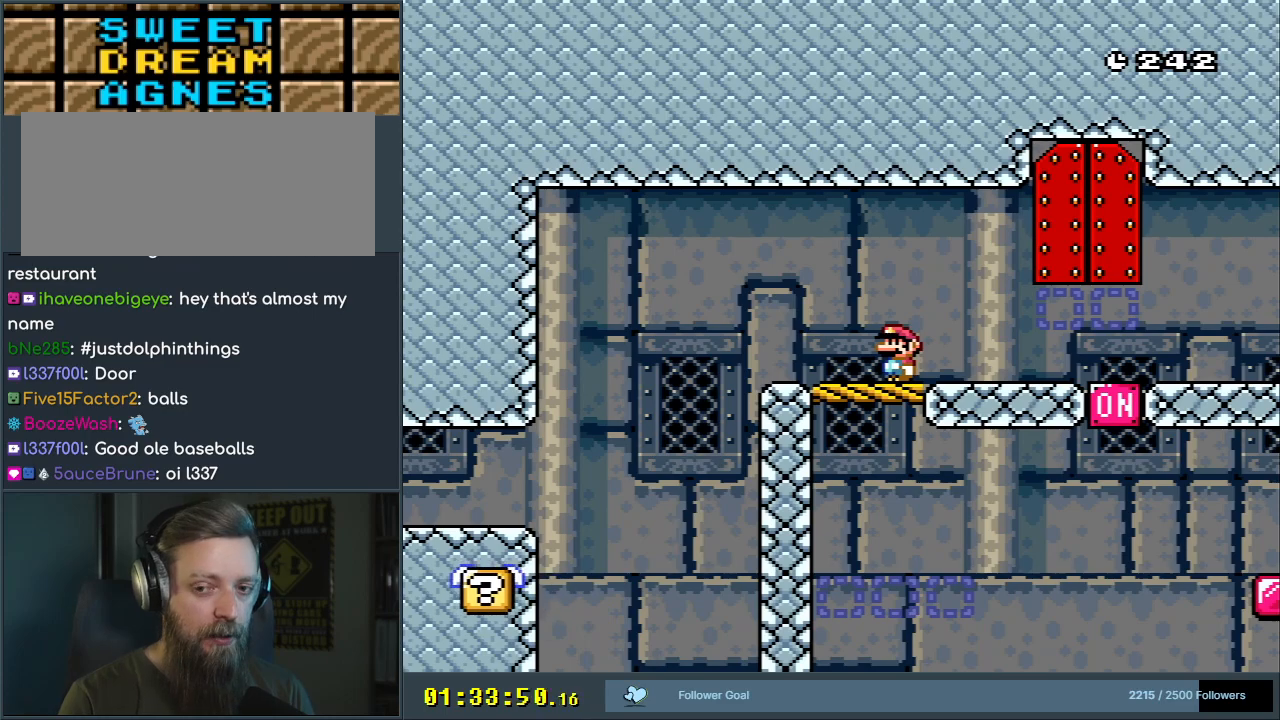
{"buttons": ["B", "Y"], "events": [[150, "B", "down"]]}
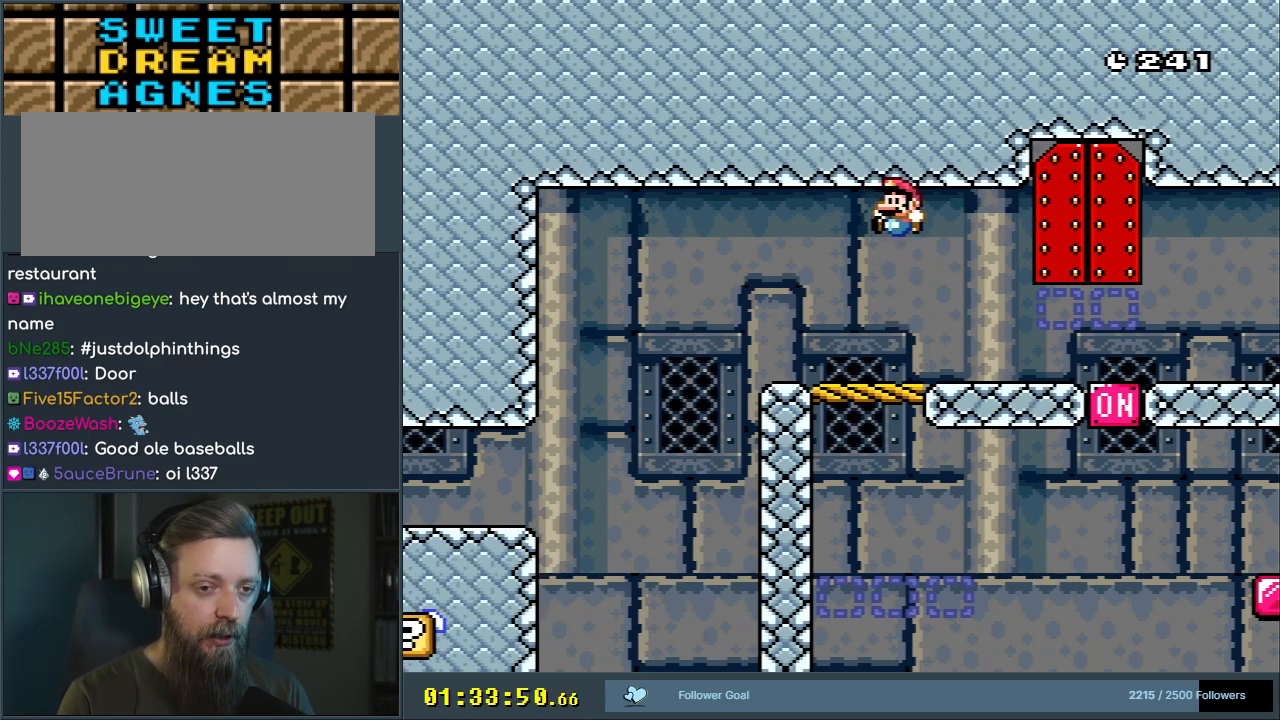
{"buttons": ["B", "Y"], "events": []}
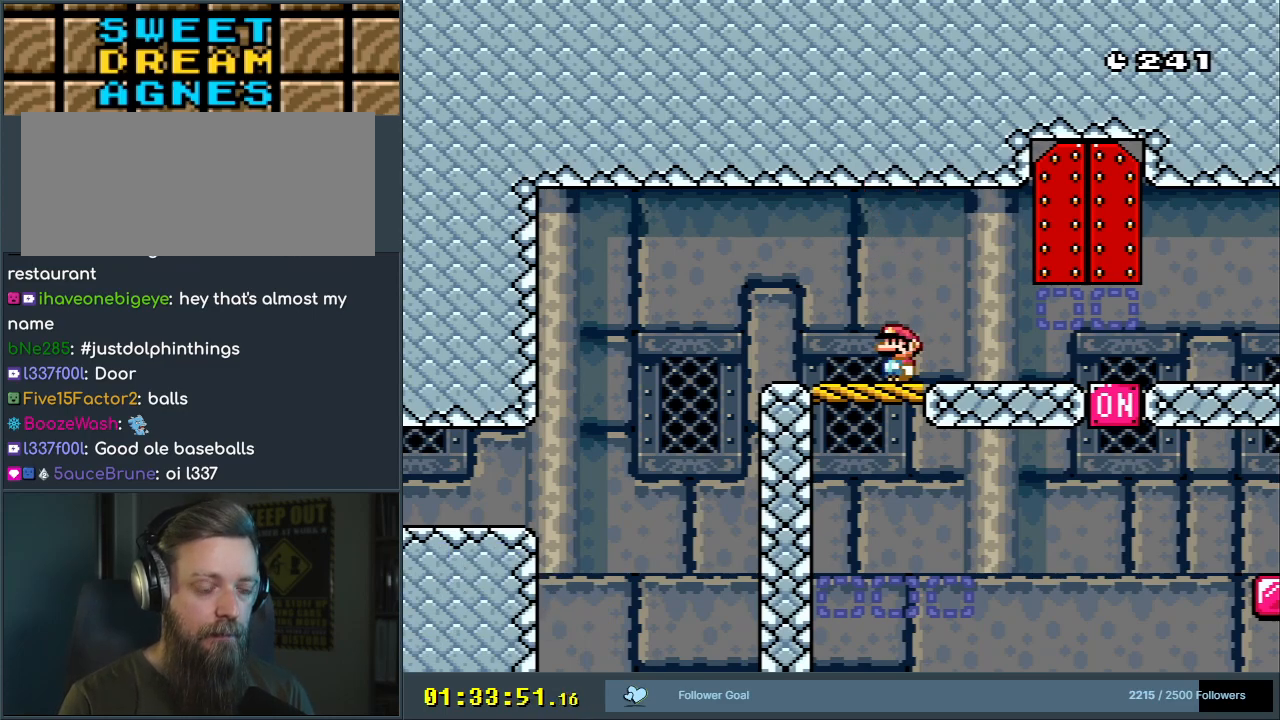
{"buttons": ["B", "Y"], "events": []}
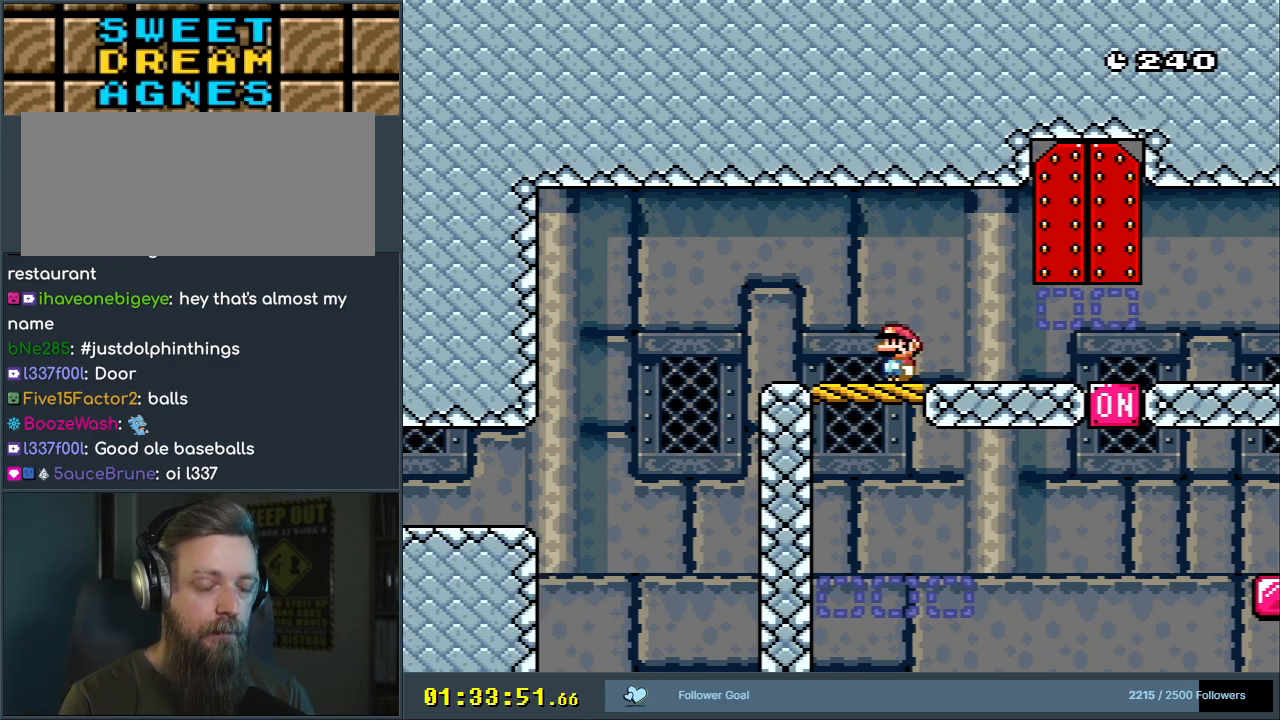
{"buttons": ["B", "Y"], "events": []}
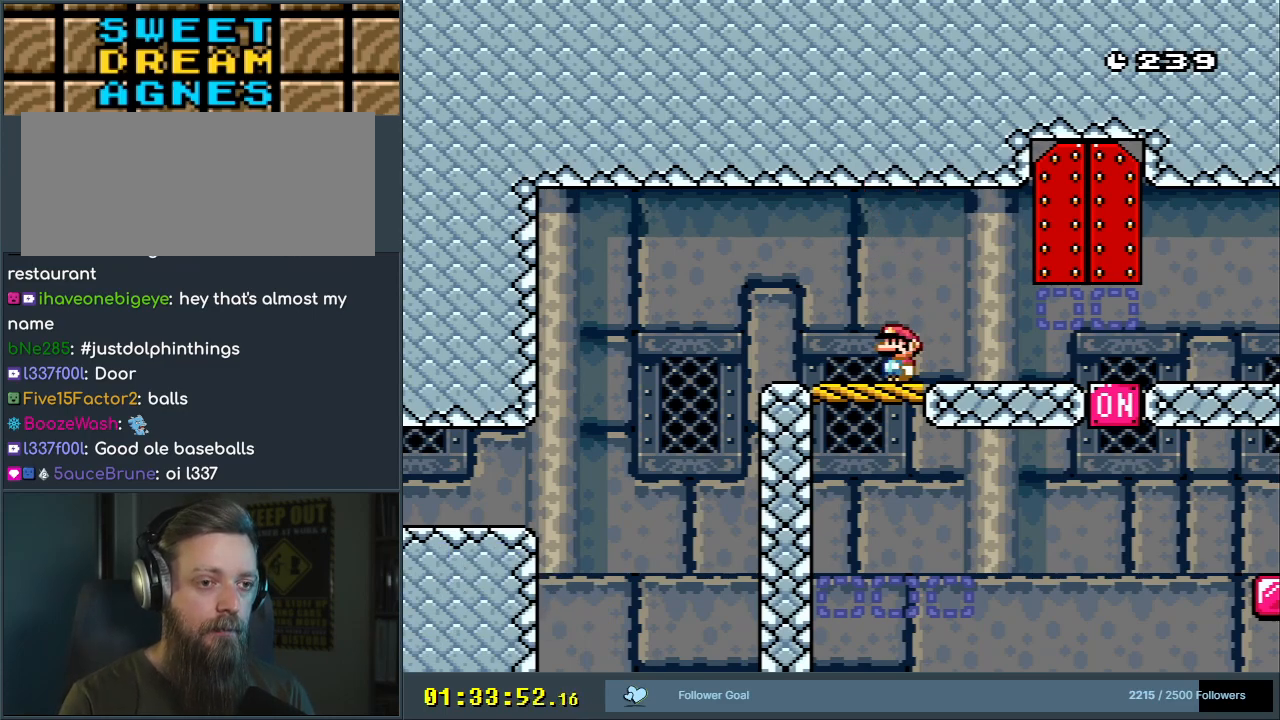
{"buttons": ["B", "Y"], "events": []}
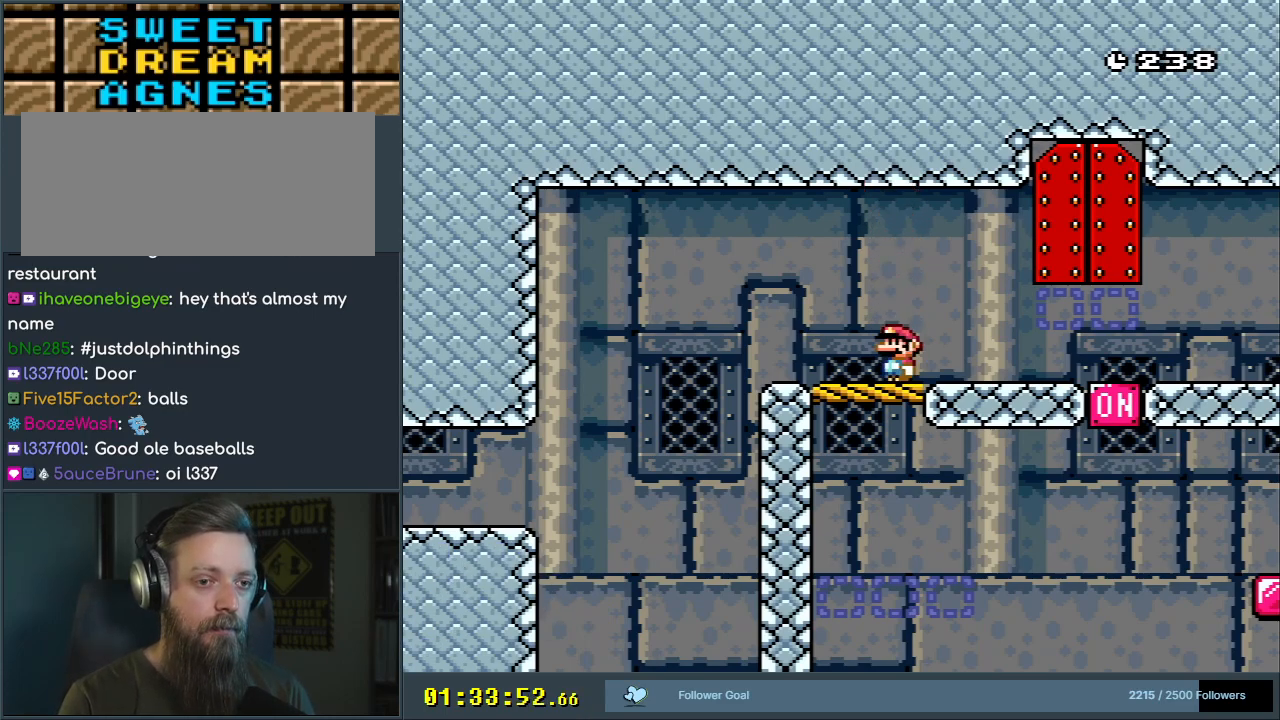
{"buttons": ["B", "Y", "DPAD_RIGHT"], "events": [[300, "DPAD_RIGHT", "down"]]}
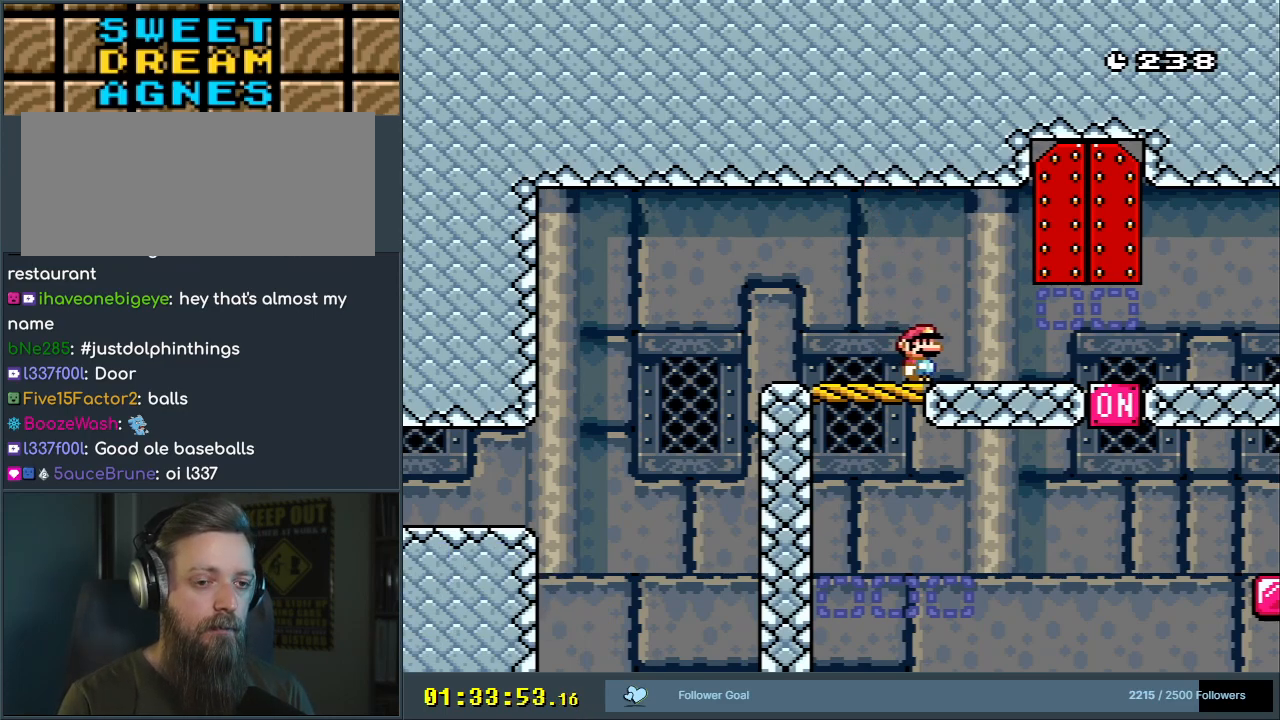
{"buttons": ["B", "Y", "DPAD_RIGHT"], "events": []}
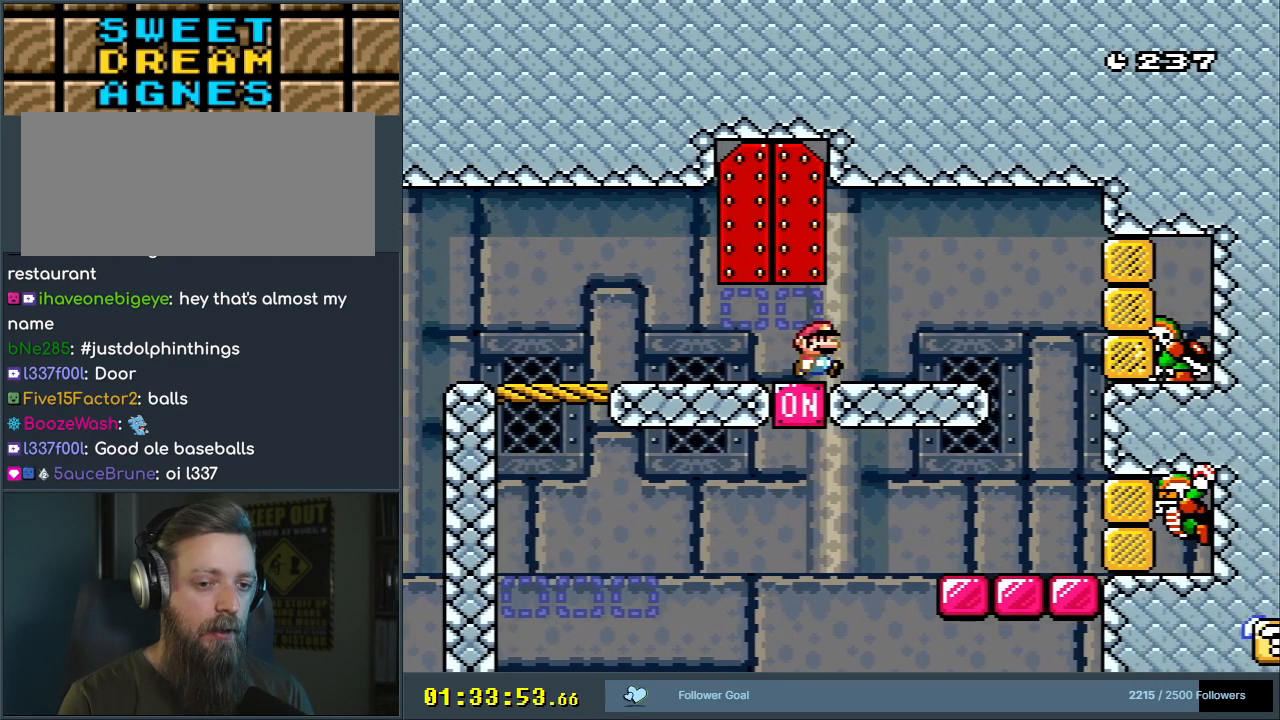
{"buttons": ["B", "Y", "DPAD_LEFT"], "events": [[317, "DPAD_RIGHT", "up"], [417, "DPAD_LEFT", "down"]]}
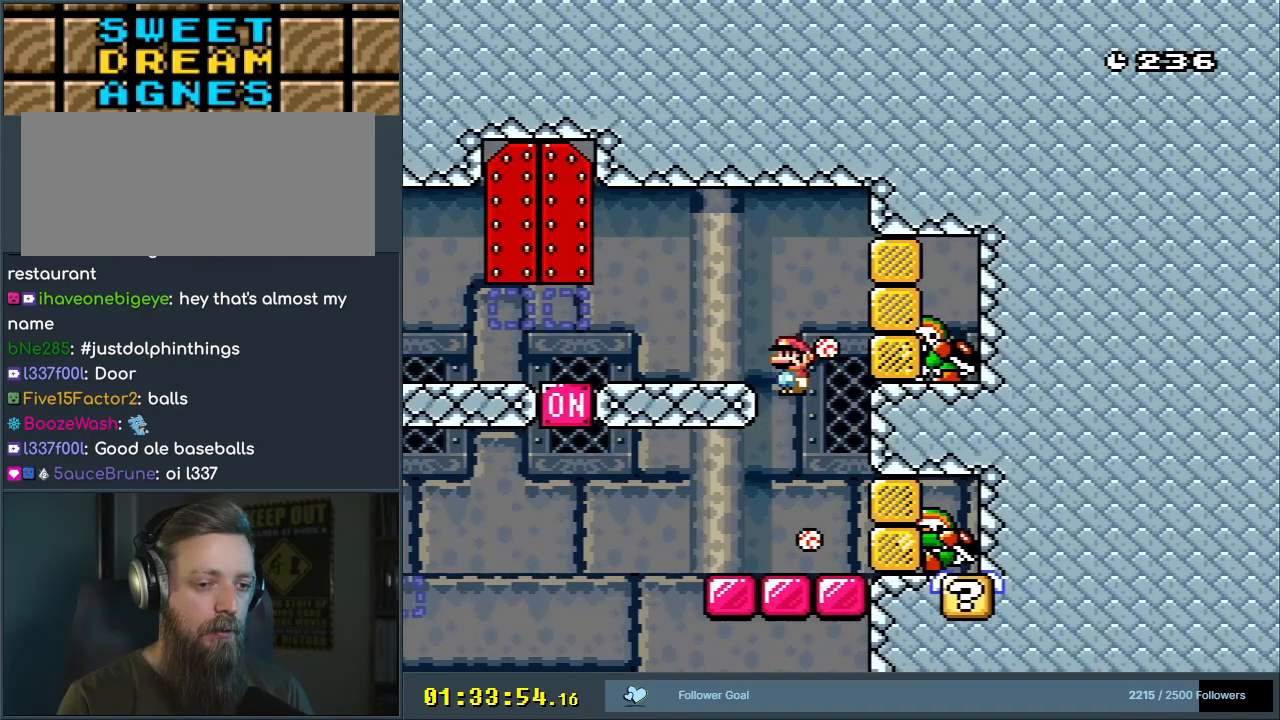
{"buttons": ["X", "DPAD_LEFT"], "events": [[33, "DPAD_LEFT", "up"], [33, "DPAD_UP", "down"], [67, "DPAD_RIGHT", "down"], [67, "DPAD_UP", "up"], [233, "DPAD_RIGHT", "up"], [300, "DPAD_LEFT", "down"], [383, "B", "up"], [433, "X", "down"], [433, "Y", "up"]]}
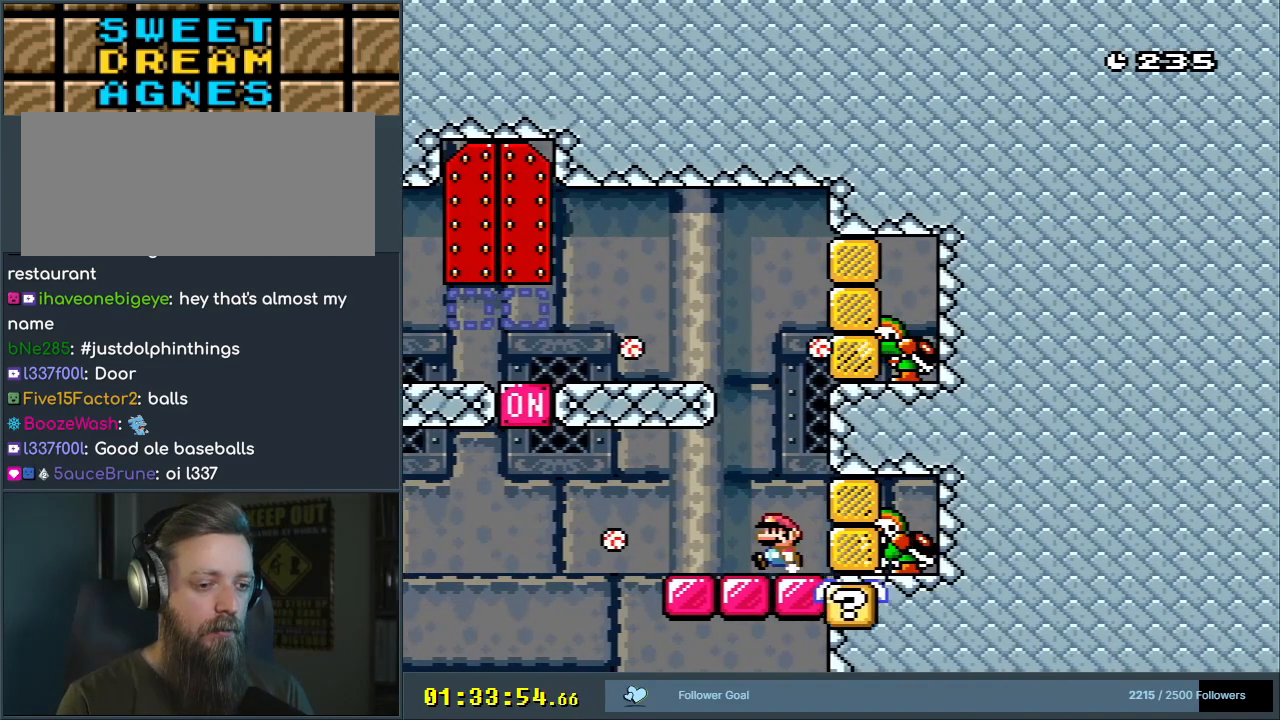
{"buttons": ["X"], "events": [[33, "DPAD_LEFT", "up"], [100, "DPAD_LEFT", "down"], [200, "DPAD_LEFT", "up"], [317, "DPAD_RIGHT", "down"], [383, "DPAD_RIGHT", "up"]]}
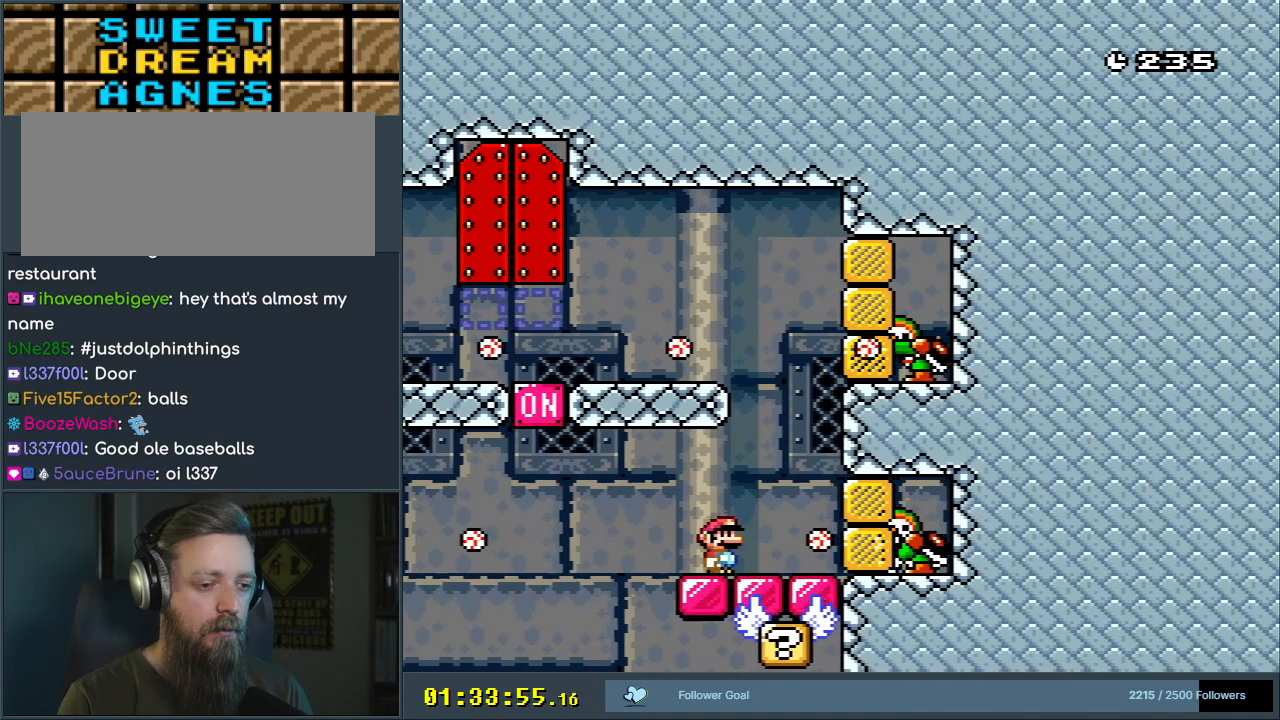
{"buttons": ["X", "DPAD_RIGHT"], "events": [[117, "DPAD_LEFT", "down"], [283, "A", "down"], [283, "DPAD_LEFT", "up"], [333, "DPAD_RIGHT", "down"], [433, "A", "up"]]}
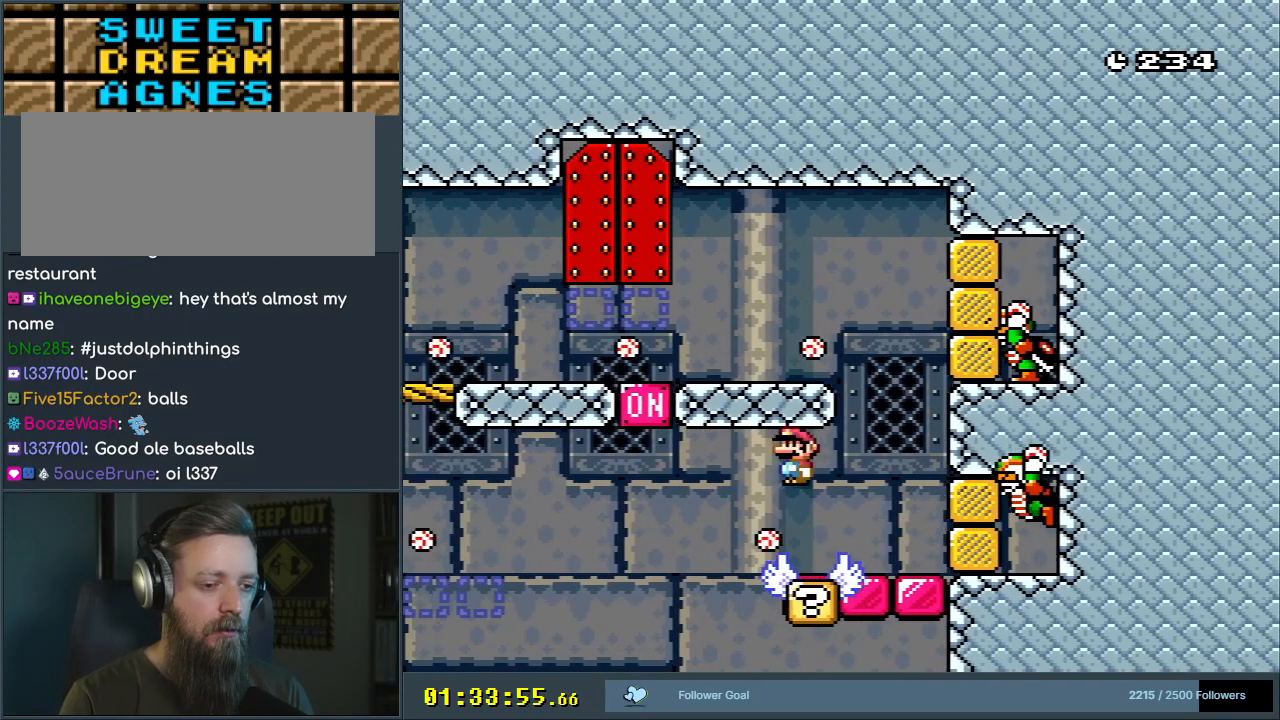
{"buttons": ["X"], "events": [[17, "DPAD_RIGHT", "up"], [133, "DPAD_LEFT", "down"], [283, "A", "down"], [317, "DPAD_LEFT", "up"], [483, "A", "up"]]}
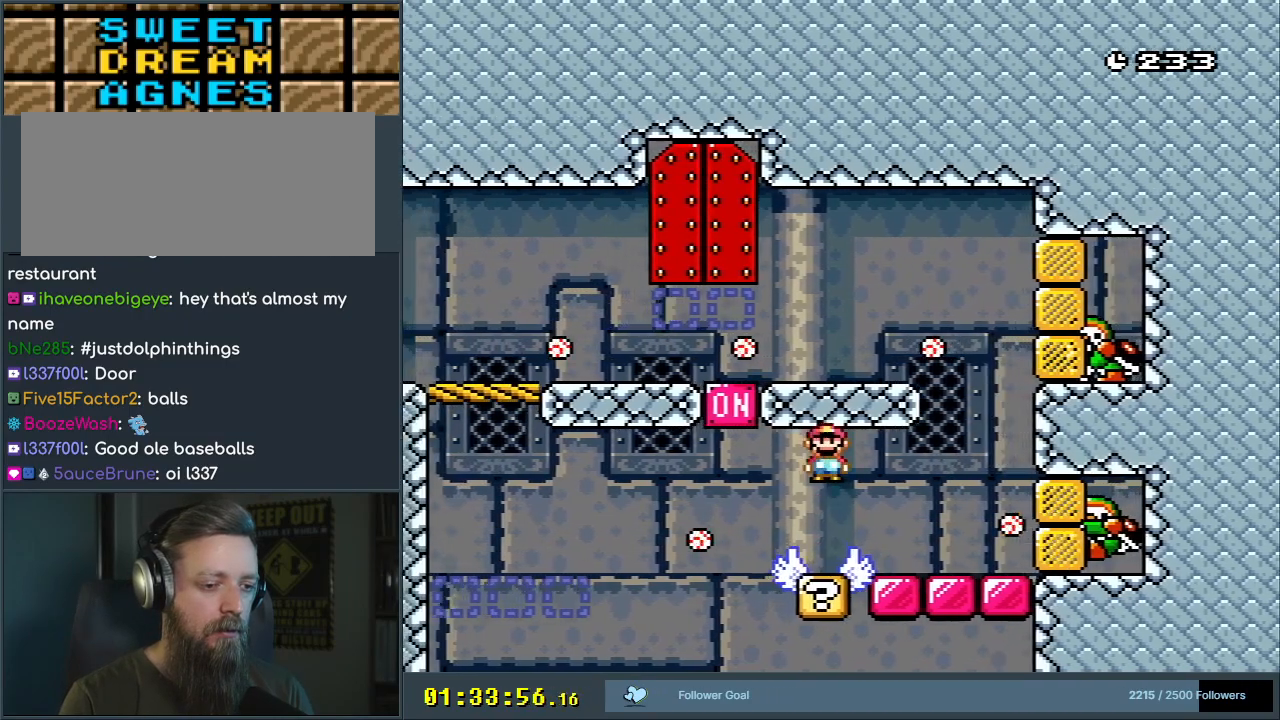
{"buttons": ["B", "Y"], "events": [[67, "X", "up"], [133, "Y", "down"], [317, "B", "down"], [400, "DPAD_LEFT", "down"], [483, "DPAD_LEFT", "up"]]}
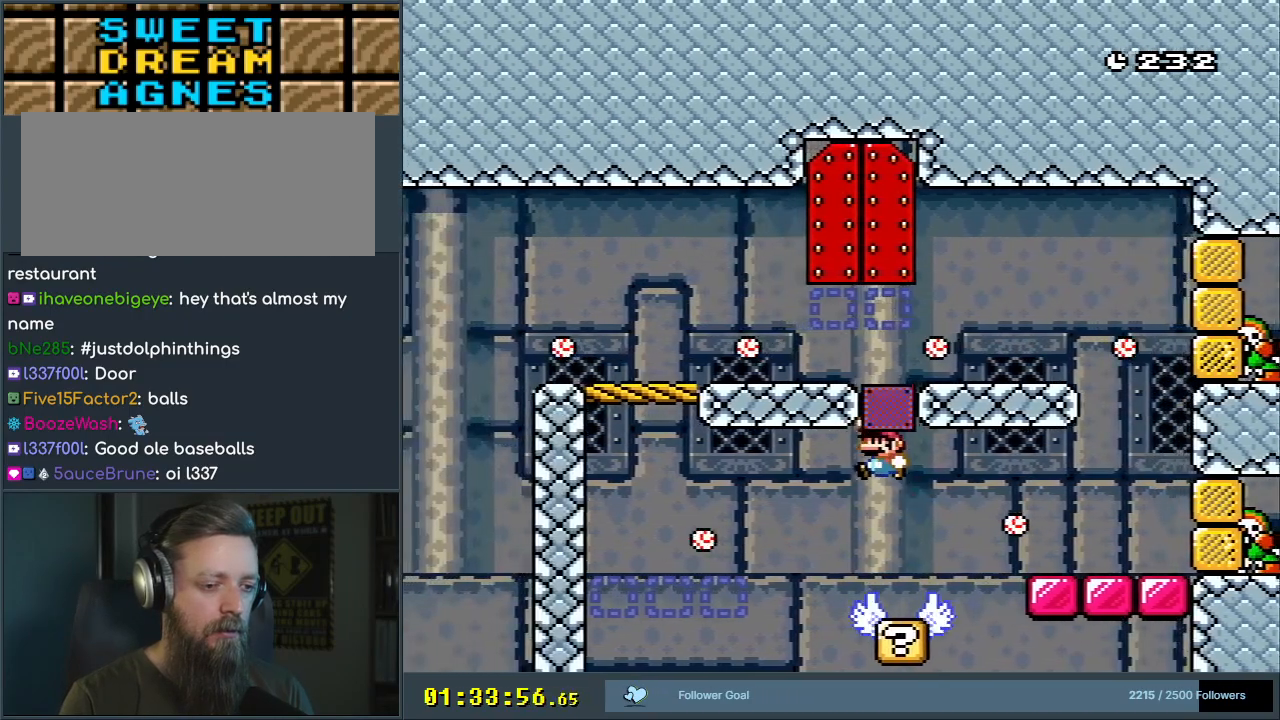
{"buttons": ["X"], "events": [[183, "B", "up"], [317, "DPAD_RIGHT", "down"], [400, "Y", "up"], [433, "DPAD_RIGHT", "up"], [450, "X", "down"]]}
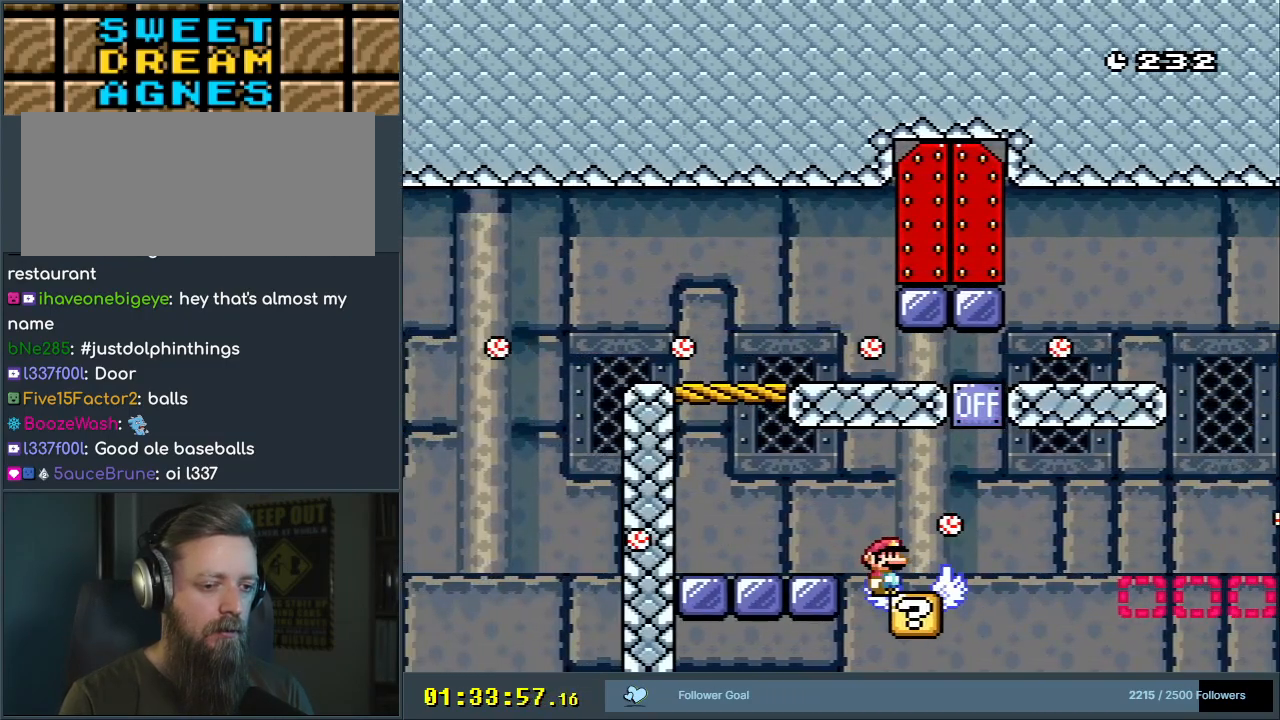
{"buttons": ["A", "X", "DPAD_LEFT"], "events": [[250, "DPAD_DOWN", "down"], [267, "DPAD_DOWN", "up"], [267, "DPAD_LEFT", "down"], [317, "A", "down"]]}
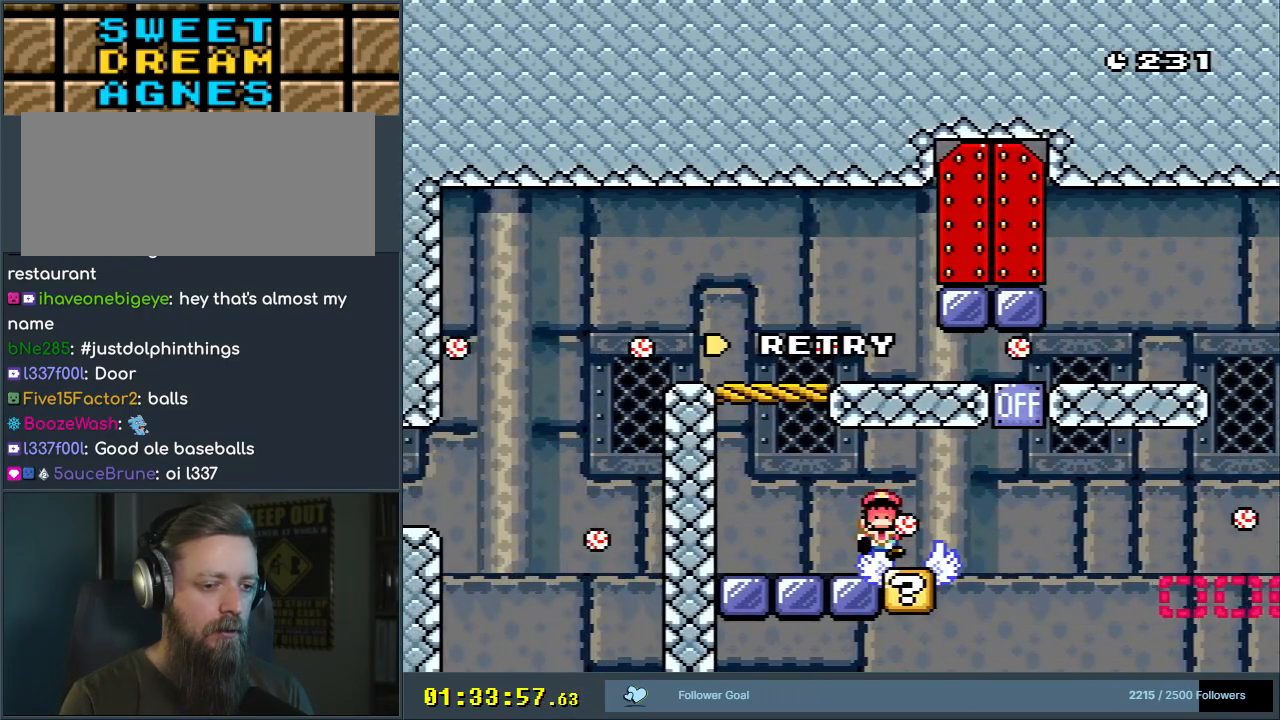
{"buttons": [], "events": [[50, "DPAD_LEFT", "up"], [133, "A", "up"], [150, "X", "up"]]}
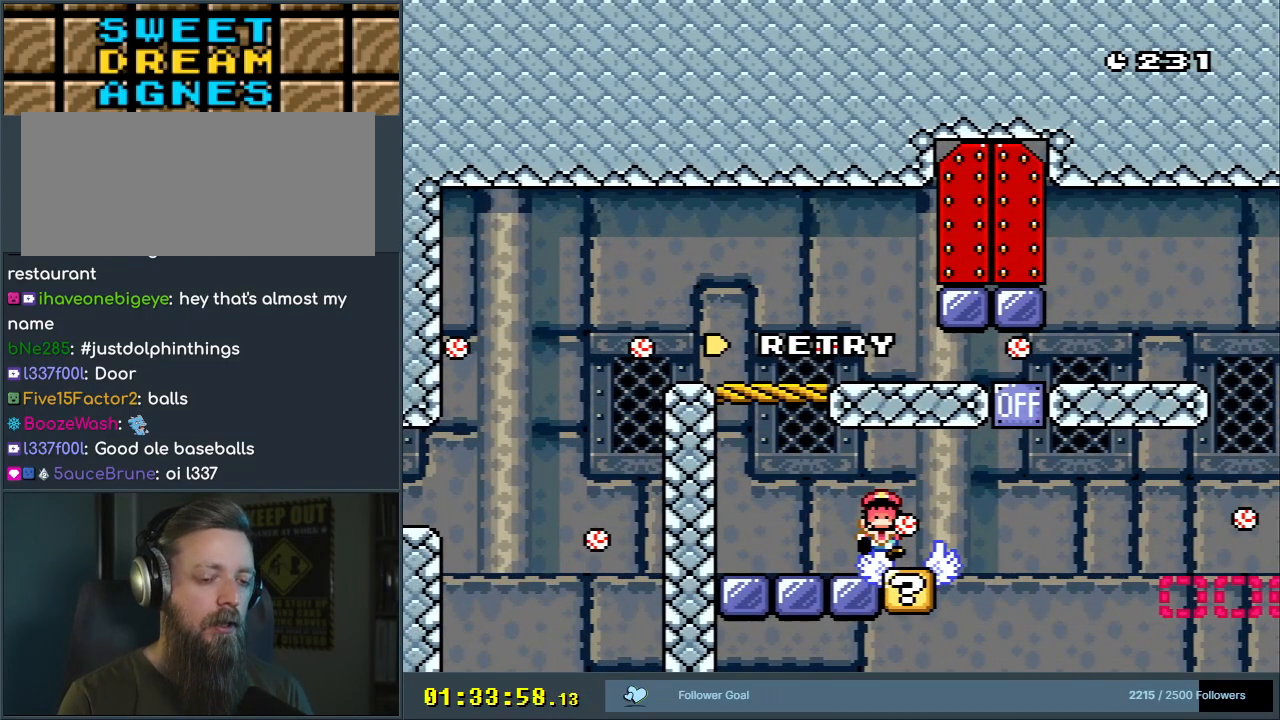
{"buttons": ["X"], "events": [[50, "B", "down"], [67, "Y", "down"], [317, "A", "down"], [317, "B", "up"], [317, "X", "down"], [317, "Y", "up"], [350, "A", "up"]]}
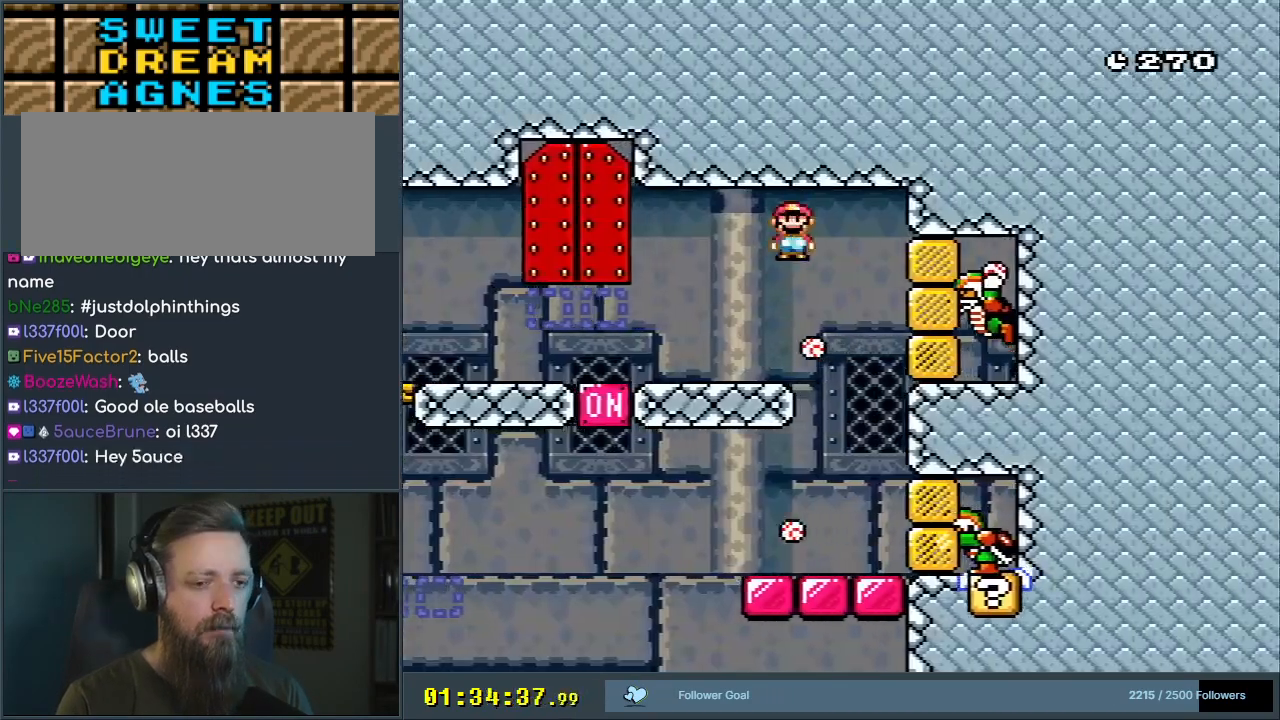
{"buttons": ["X", "DPAD_LEFT"], "events": [[67, "DPAD_LEFT", "down"], [200, "DPAD_LEFT", "up"], [433, "DPAD_LEFT", "down"]]}
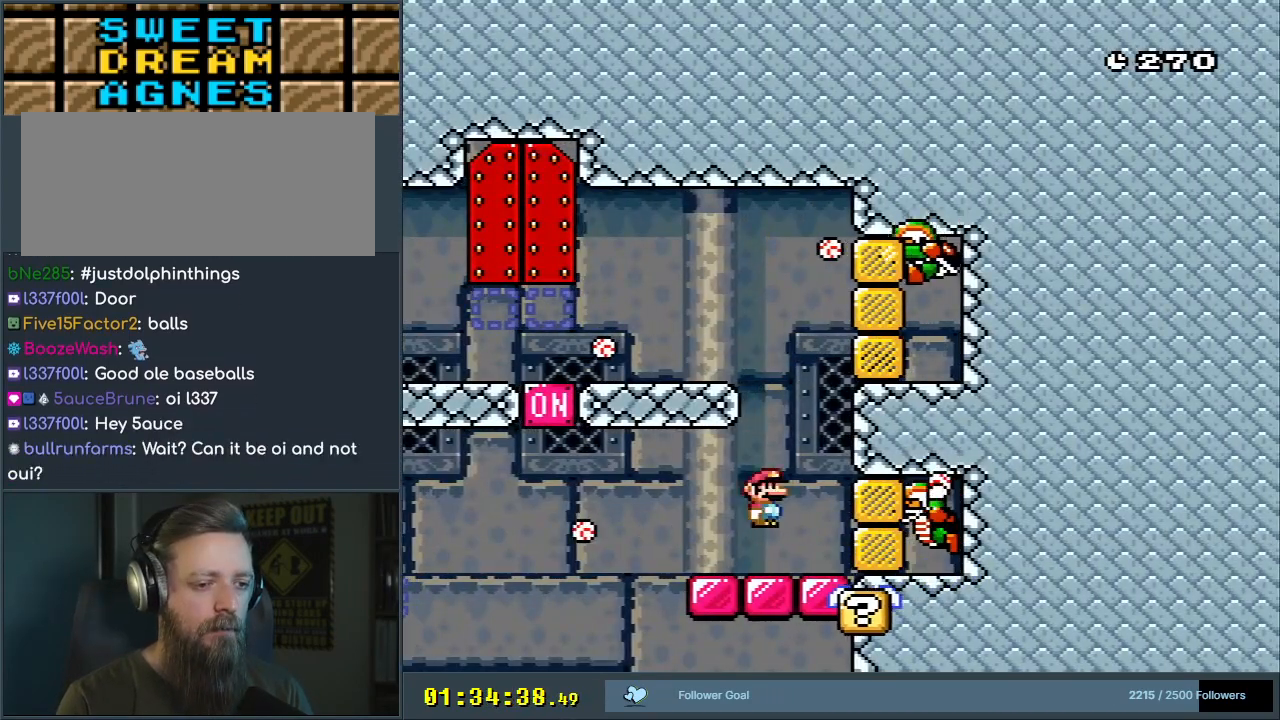
{"buttons": ["A", "X"], "events": [[67, "DPAD_LEFT", "up"], [333, "DPAD_LEFT", "down"], [433, "A", "down"], [483, "DPAD_LEFT", "up"]]}
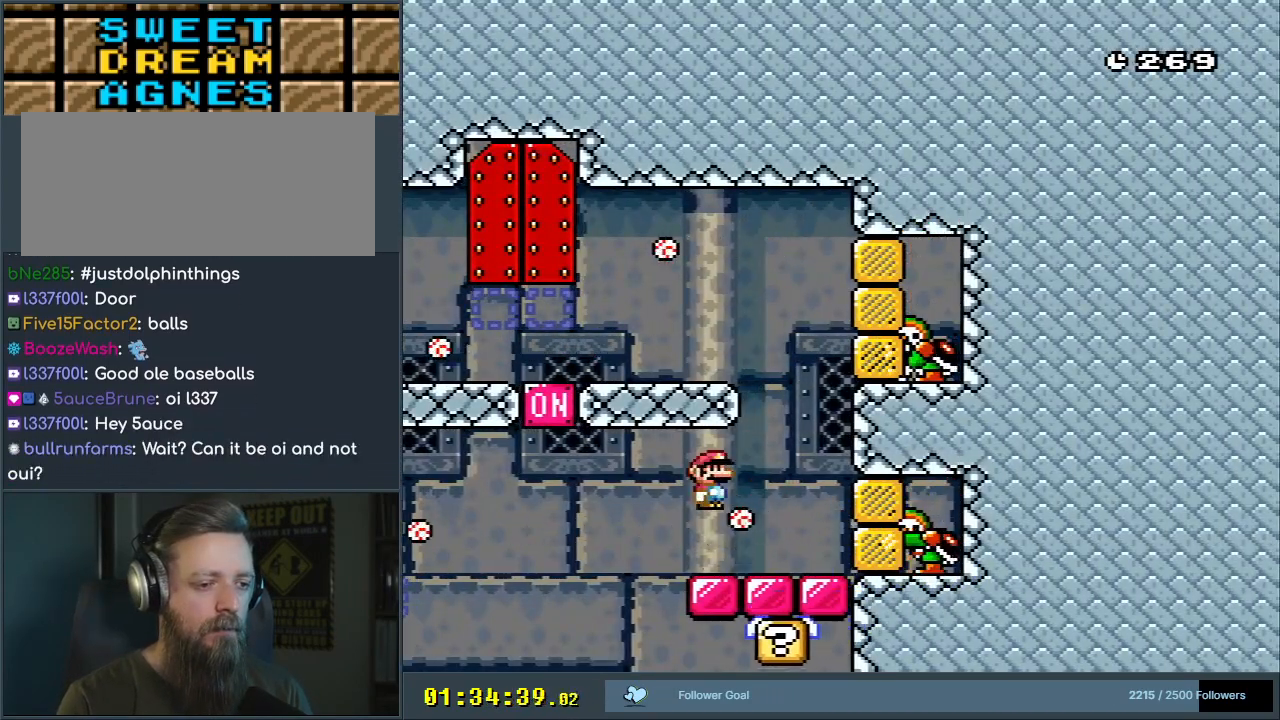
{"buttons": ["X", "DPAD_LEFT"], "events": [[50, "DPAD_RIGHT", "down"], [217, "DPAD_RIGHT", "up"], [300, "DPAD_LEFT", "down"], [333, "A", "up"], [383, "DPAD_LEFT", "up"], [467, "DPAD_LEFT", "down"]]}
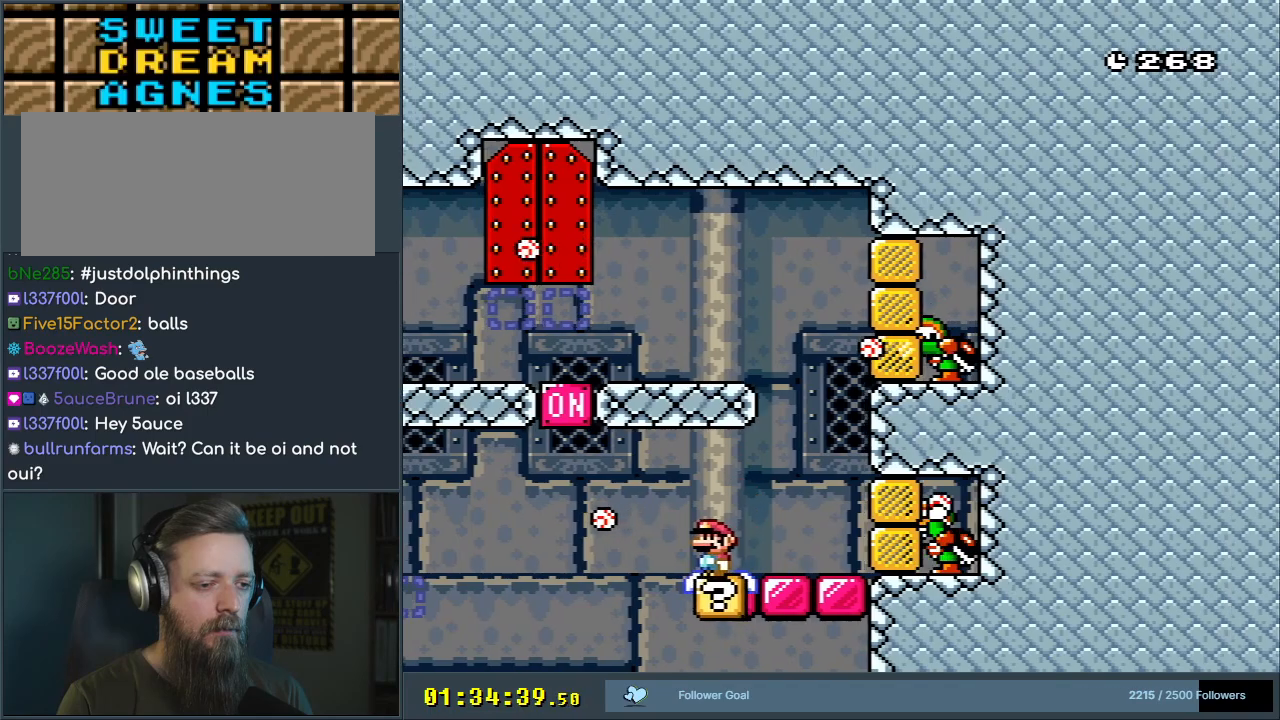
{"buttons": ["Y", "DPAD_LEFT"], "events": [[33, "A", "down"], [83, "DPAD_LEFT", "up"], [350, "A", "up"], [350, "DPAD_RIGHT", "down"], [417, "X", "up"], [433, "Y", "down"], [467, "DPAD_RIGHT", "up"], [467, "DPAD_UP", "down"], [483, "DPAD_LEFT", "down"], [483, "DPAD_UP", "up"]]}
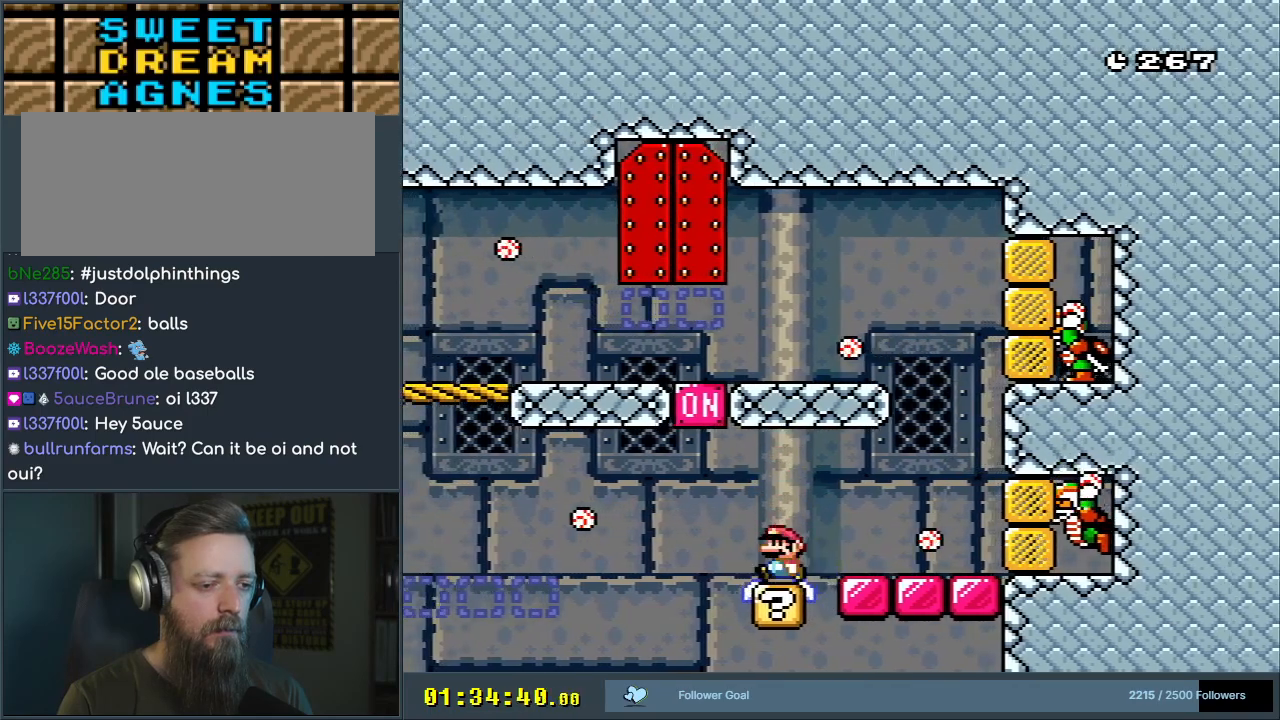
{"buttons": ["B", "Y"], "events": [[133, "DPAD_LEFT", "up"], [317, "DPAD_RIGHT", "down"], [383, "DPAD_RIGHT", "up"], [467, "B", "down"]]}